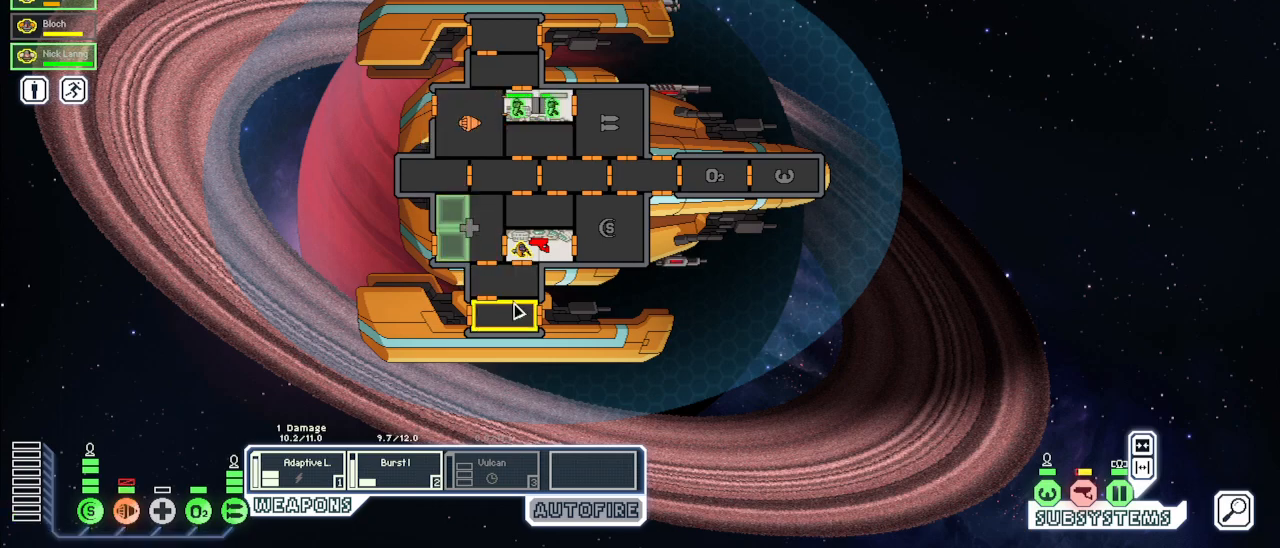
Gameplay with keyboard and mouse; each line is a JSON object with the keys and mouse buttons held at the frame after it. "events" lists presses ("down") and releases ("up") of "1", "2", "3", "4", "5", "a", "alt", "c", "caps_lock", "ctrl", "d", "e", "escape", "f", "g", "q", "r", "s", "shift", "space", "super", "t", "tab", "v", "w", "x", "z", "mouse_left", "mouse_wheel", "mouse_right", "mouse_mb4" and "mouse_mb5" between this image and that frame as [ms after this image, input, new state], when the widget could be followed in between. "mouse_left", "mouse_wheel", "mouse_right", "mouse_mb4", "mouse_mb5" = the "left", "wheel", "right", "mb4", "mb5" buttons of the "mouse" list. No other keys are recorded. "wheel" means that the mouse wheel is clicked or scrolled. Mouse movement is not recorded.
{"keys": [], "mouse": ["left"], "events": [[183, "mouse_left", "down"]]}
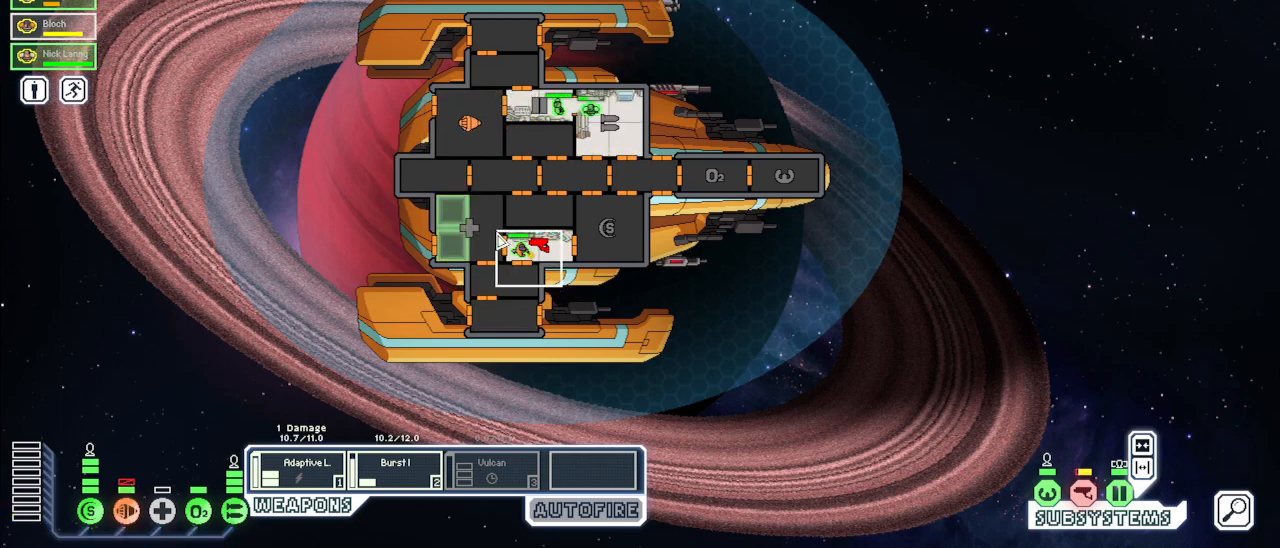
{"keys": [], "mouse": [], "events": [[33, "mouse_left", "up"]]}
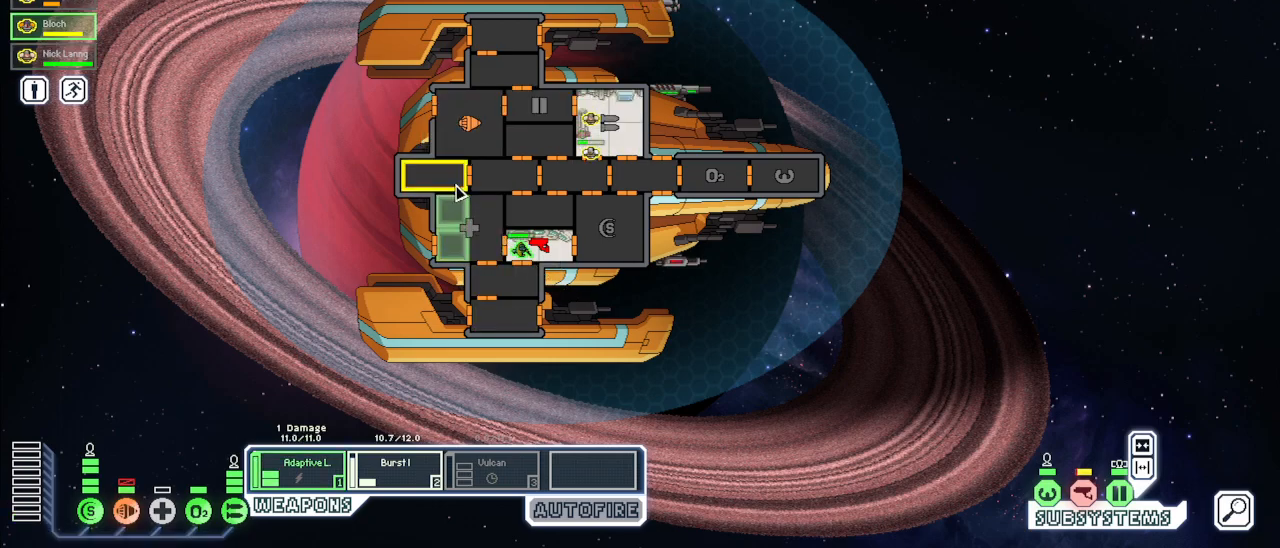
{"keys": [], "mouse": [], "events": []}
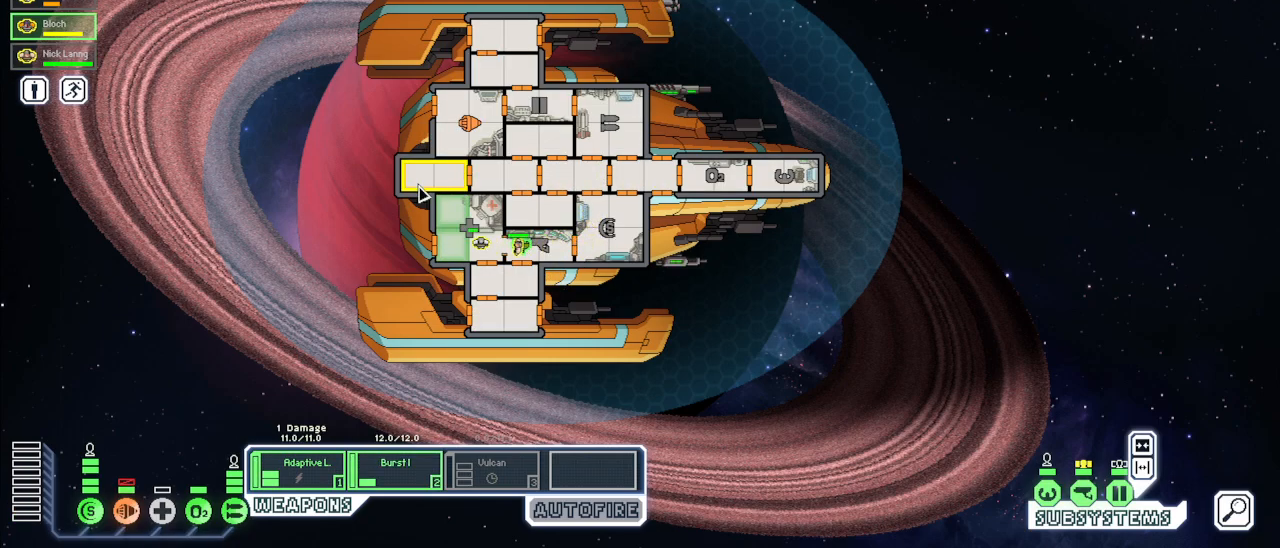
{"keys": [], "mouse": [], "events": [[233, "mouse_right", "down"], [333, "mouse_right", "up"]]}
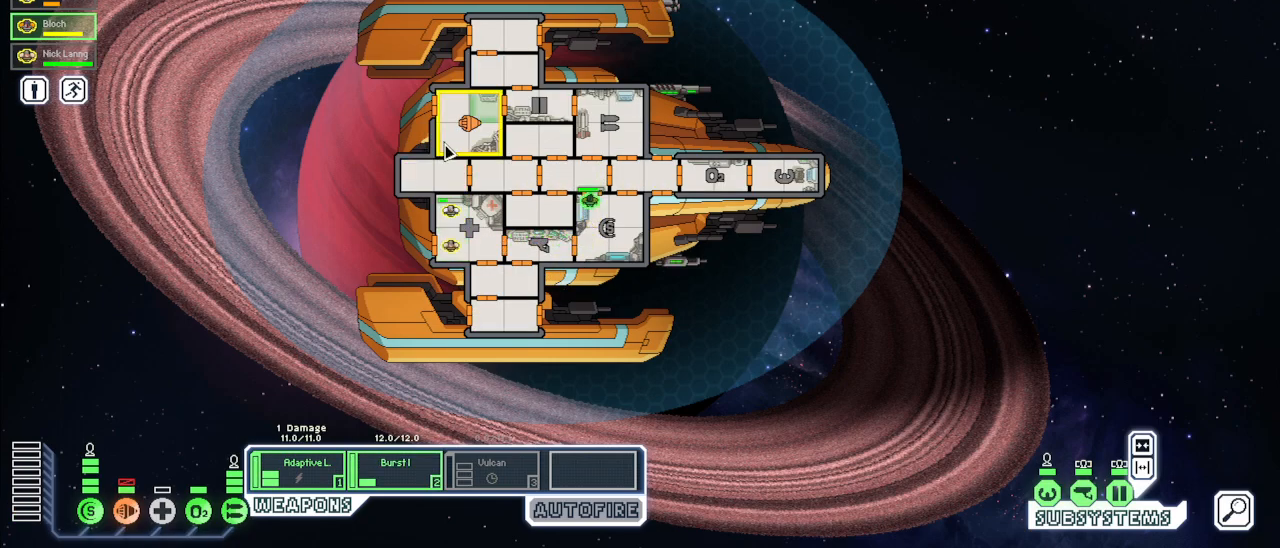
{"keys": [], "mouse": [], "events": []}
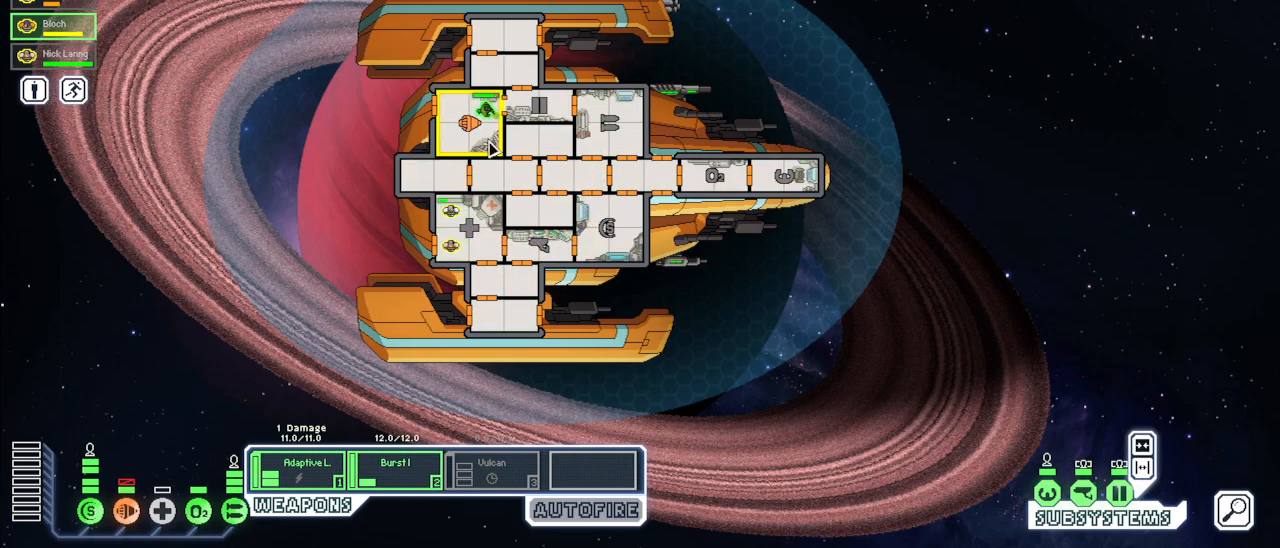
{"keys": [], "mouse": [], "events": []}
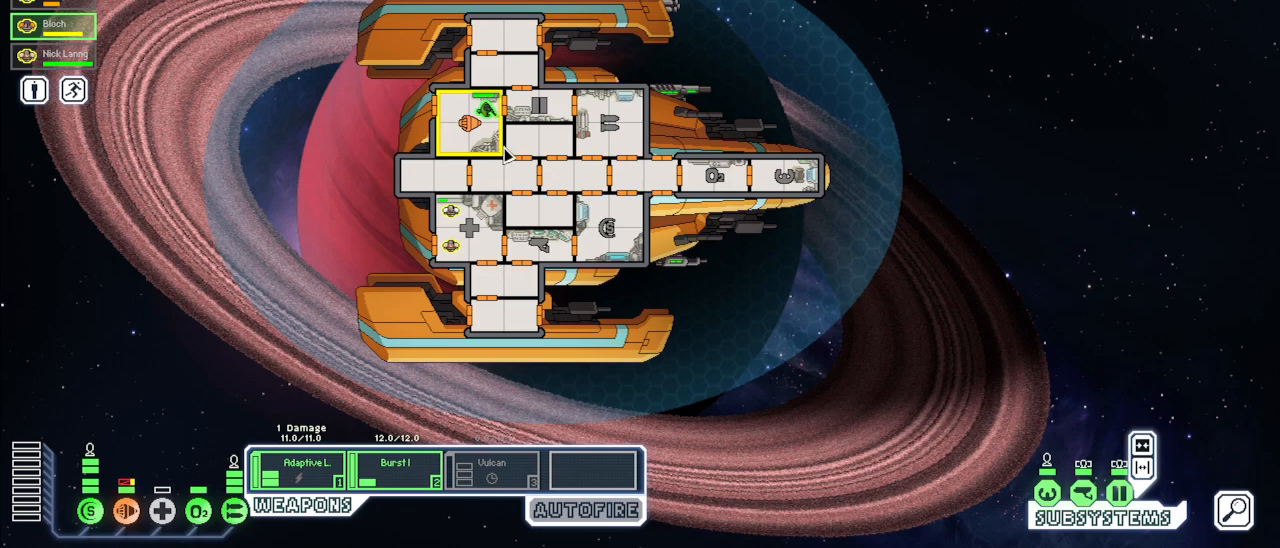
{"keys": [], "mouse": [], "events": []}
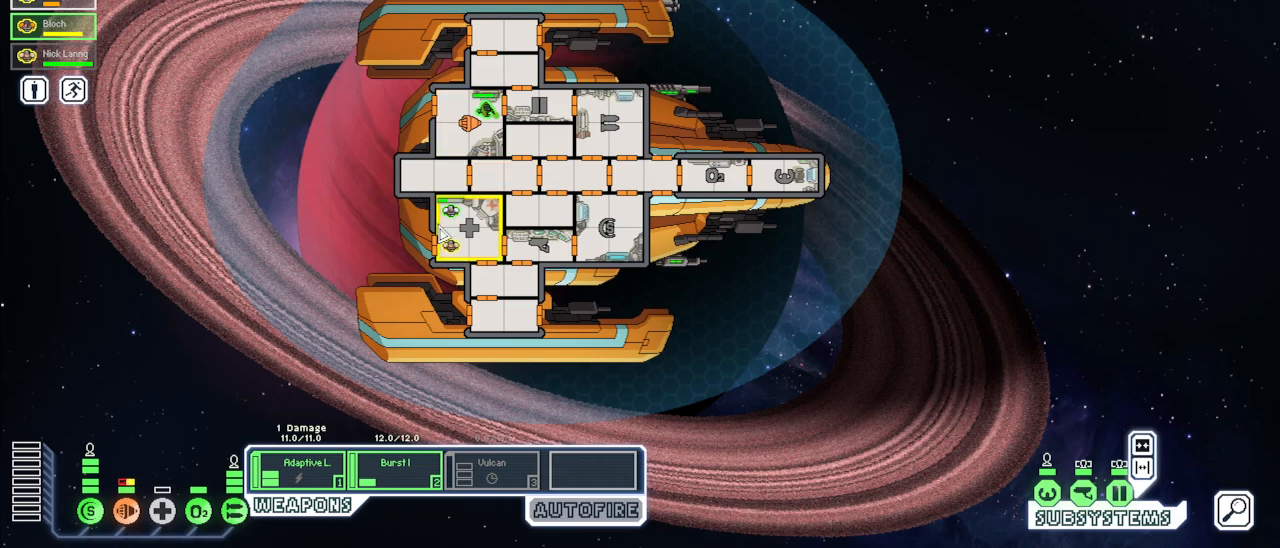
{"keys": [], "mouse": [], "events": []}
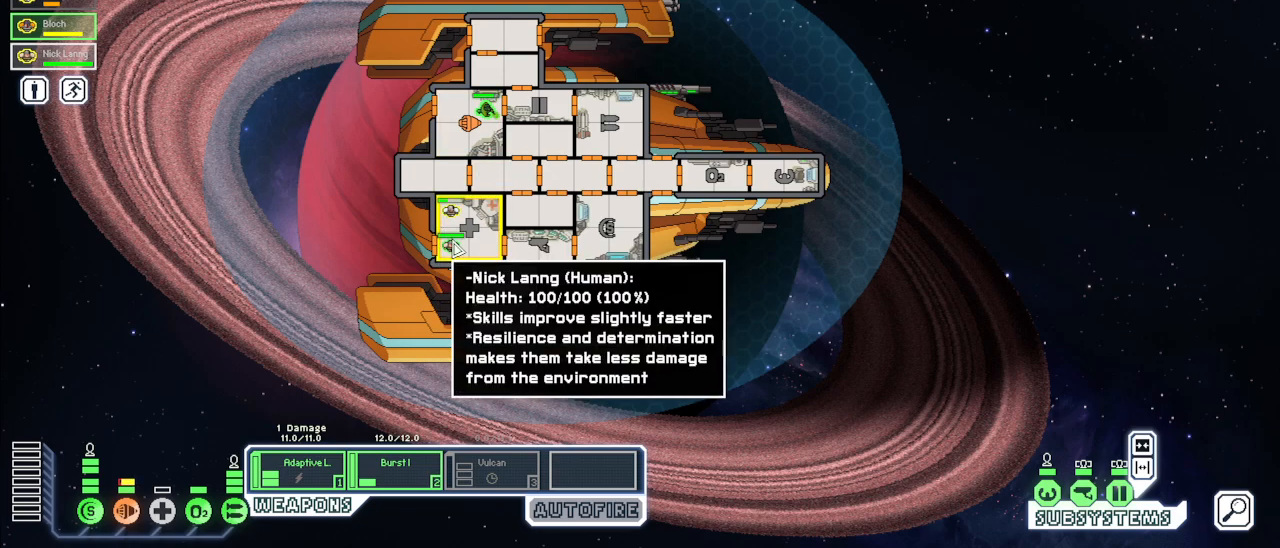
{"keys": [], "mouse": [], "events": []}
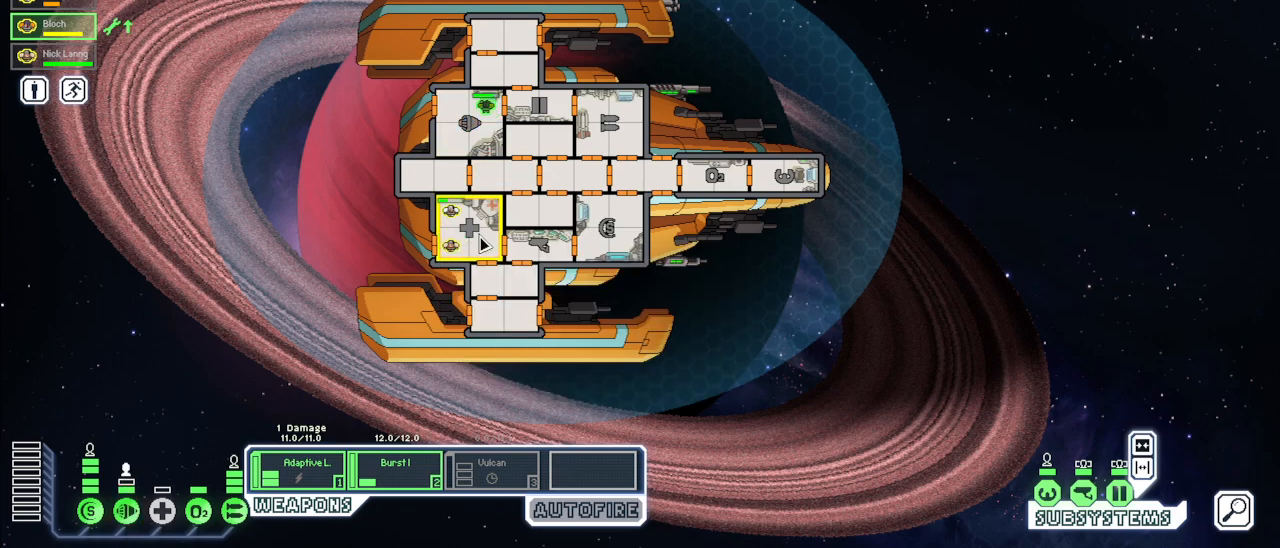
{"keys": [], "mouse": [], "events": [[233, "mouse_right", "down"], [333, "mouse_right", "up"]]}
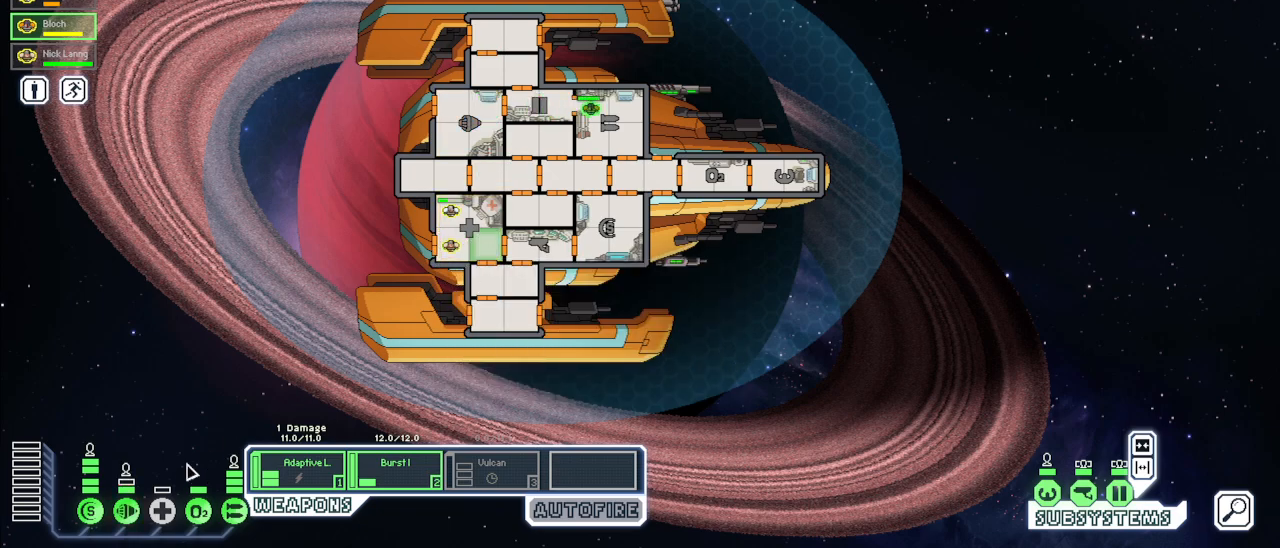
{"keys": [], "mouse": [], "events": []}
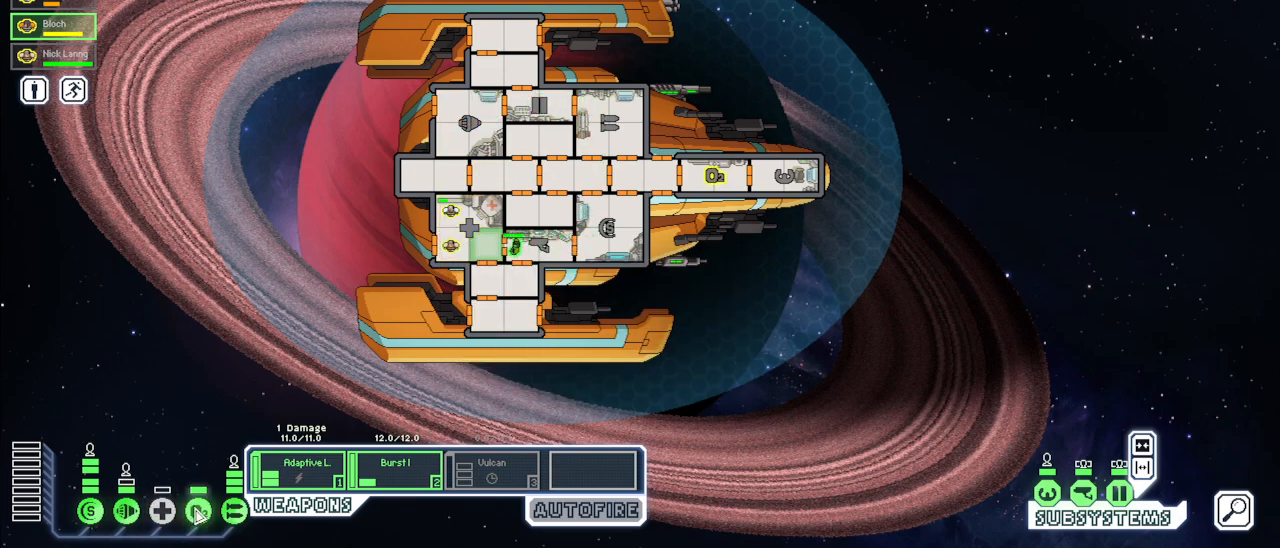
{"keys": [], "mouse": [], "events": [[100, "mouse_right", "down"], [200, "mouse_right", "up"], [367, "mouse_left", "down"], [467, "mouse_left", "up"]]}
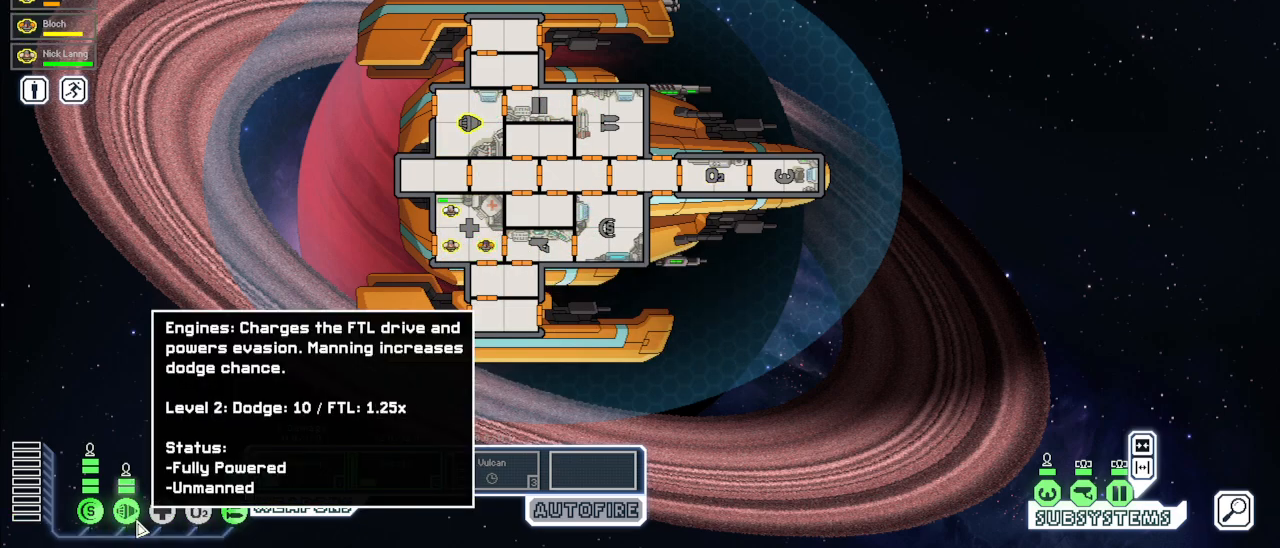
{"keys": [], "mouse": [], "events": []}
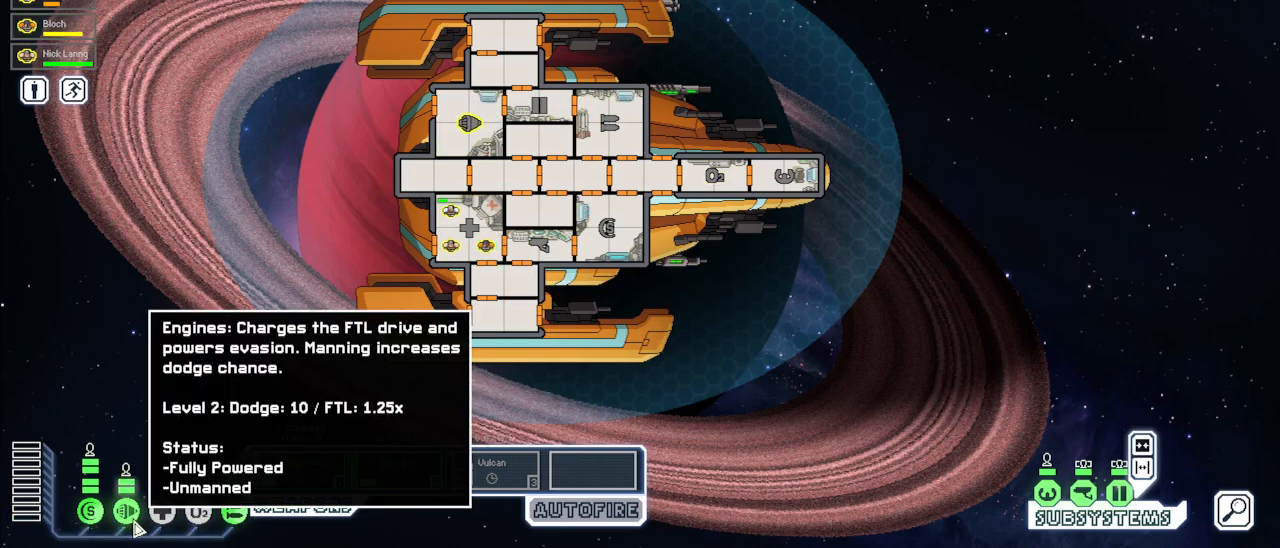
{"keys": [], "mouse": [], "events": []}
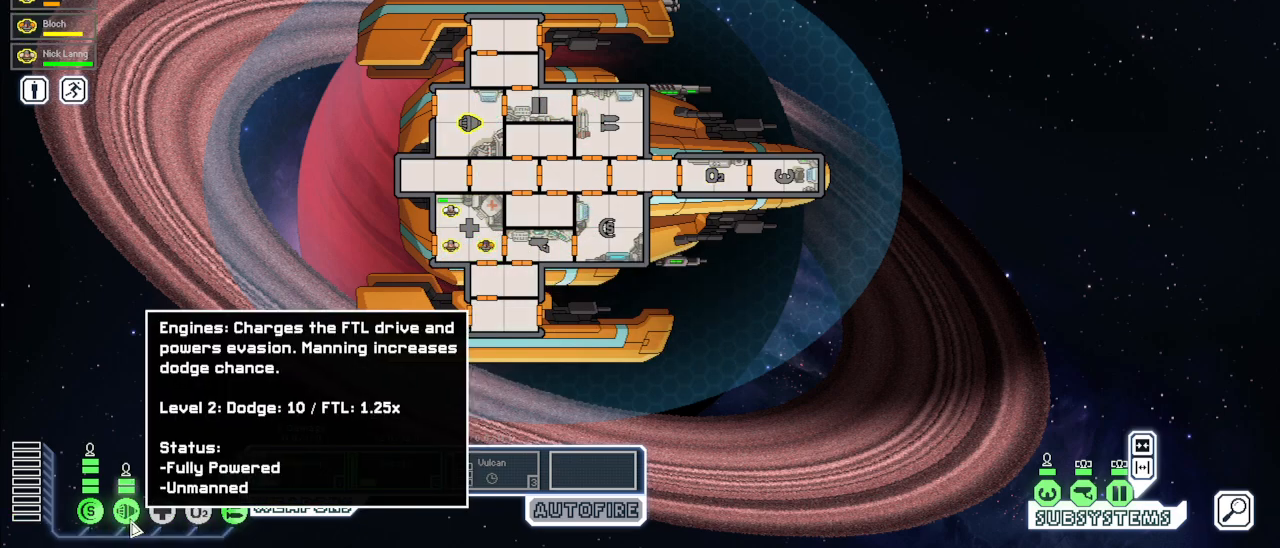
{"keys": [], "mouse": [], "events": [[67, "mouse_right", "down"], [150, "mouse_right", "up"], [333, "mouse_right", "down"], [433, "mouse_right", "up"]]}
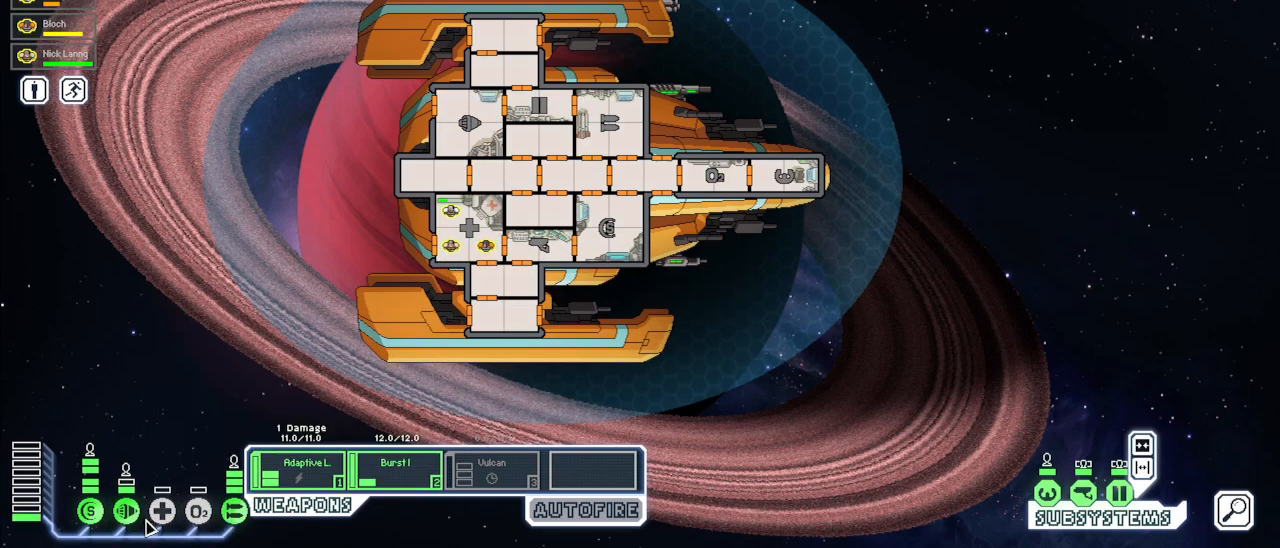
{"keys": [], "mouse": ["left"], "events": [[150, "mouse_right", "down"], [233, "mouse_right", "up"], [433, "mouse_left", "down"]]}
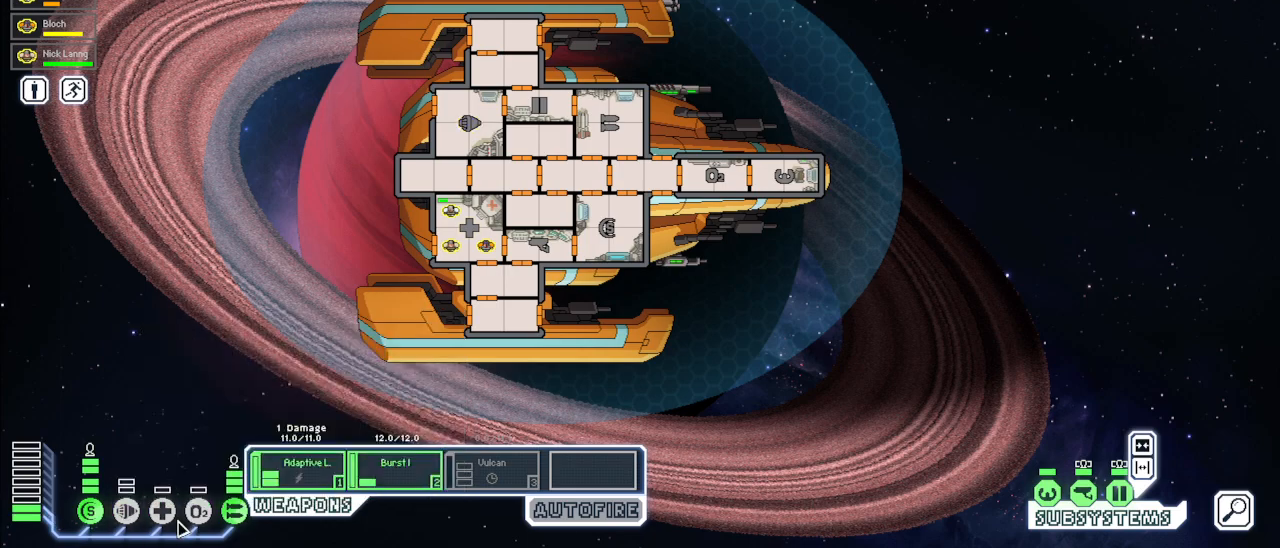
{"keys": [], "mouse": ["left"], "events": [[17, "mouse_left", "up"], [183, "mouse_left", "down"], [267, "mouse_left", "up"], [450, "mouse_left", "down"]]}
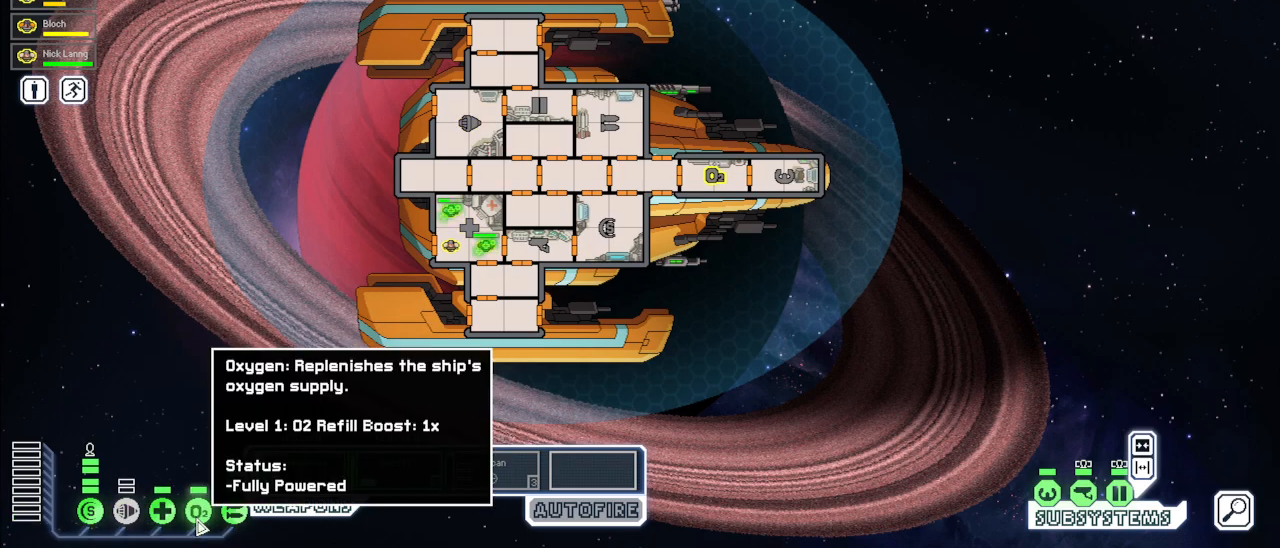
{"keys": [], "mouse": [], "events": [[50, "mouse_left", "up"]]}
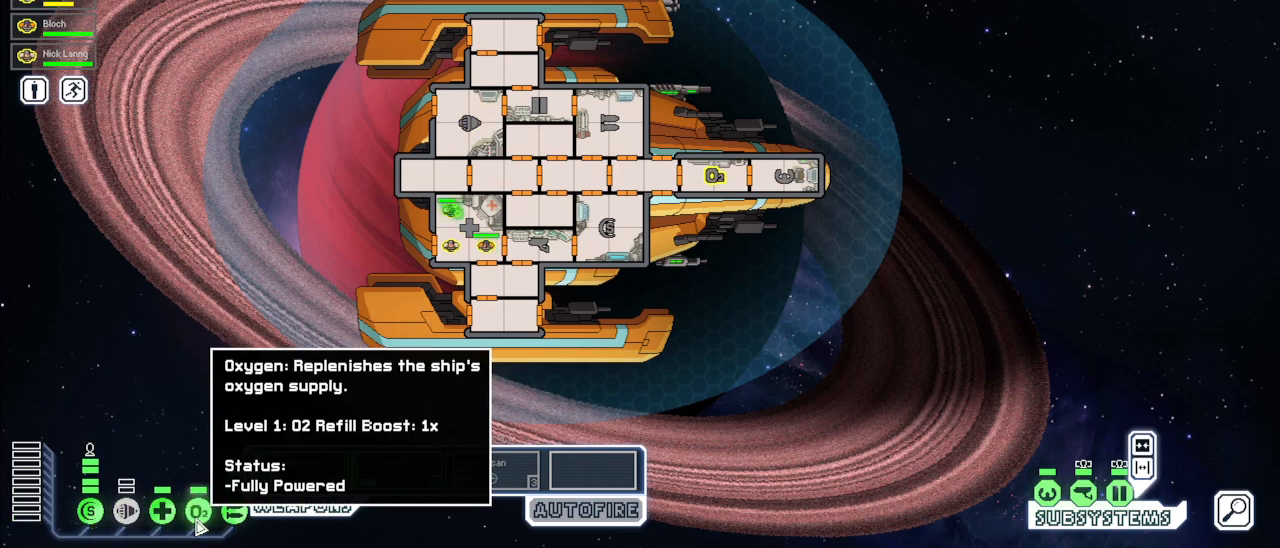
{"keys": [], "mouse": [], "events": []}
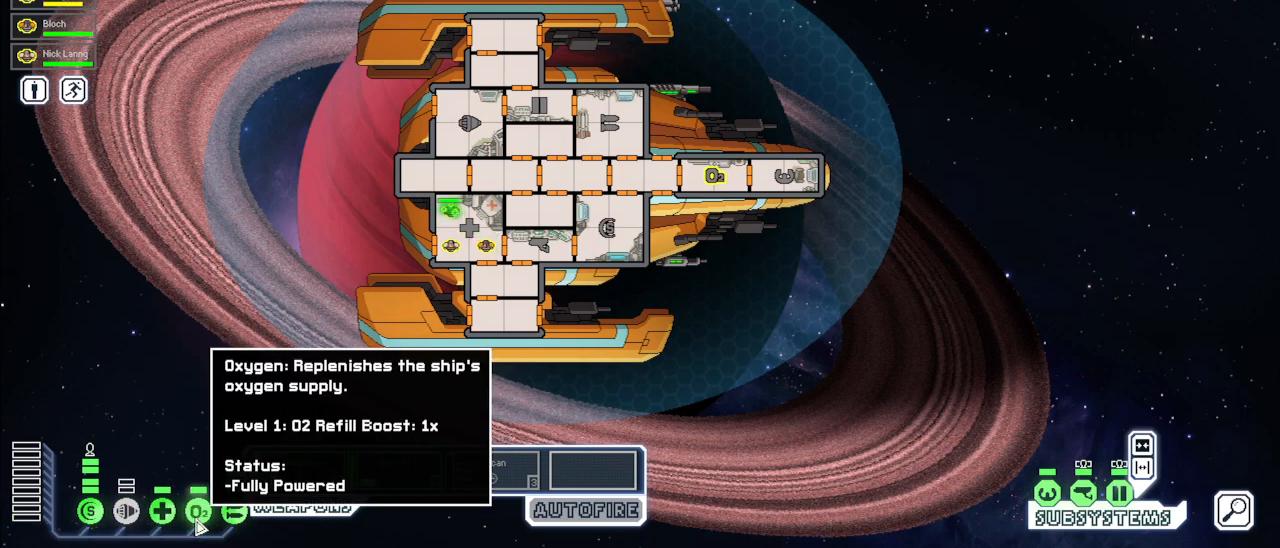
{"keys": [], "mouse": [], "events": []}
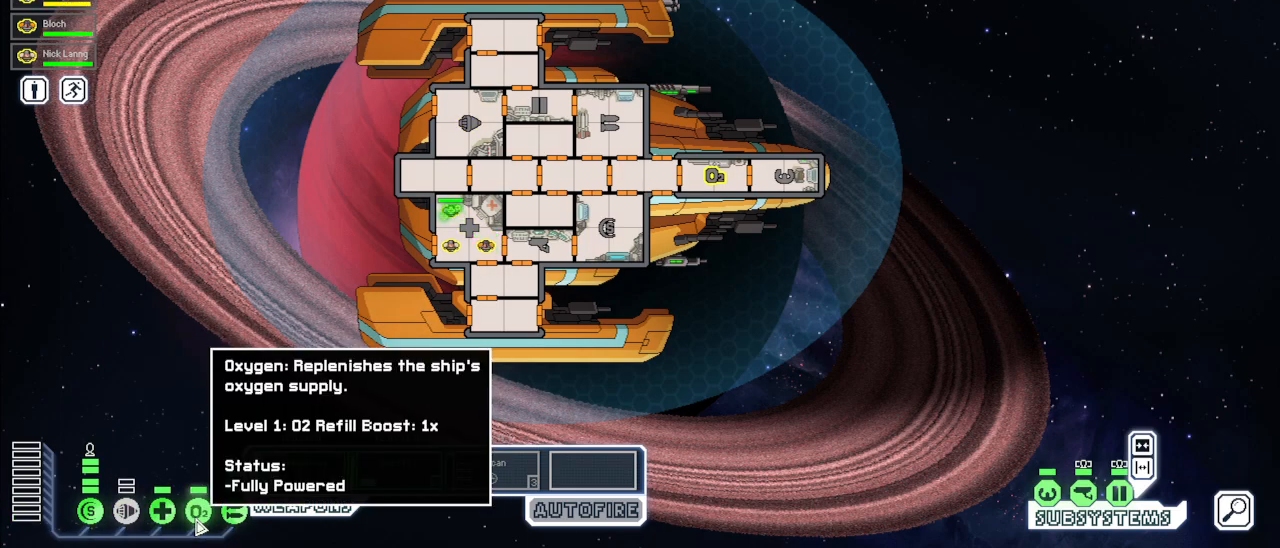
{"keys": [], "mouse": [], "events": []}
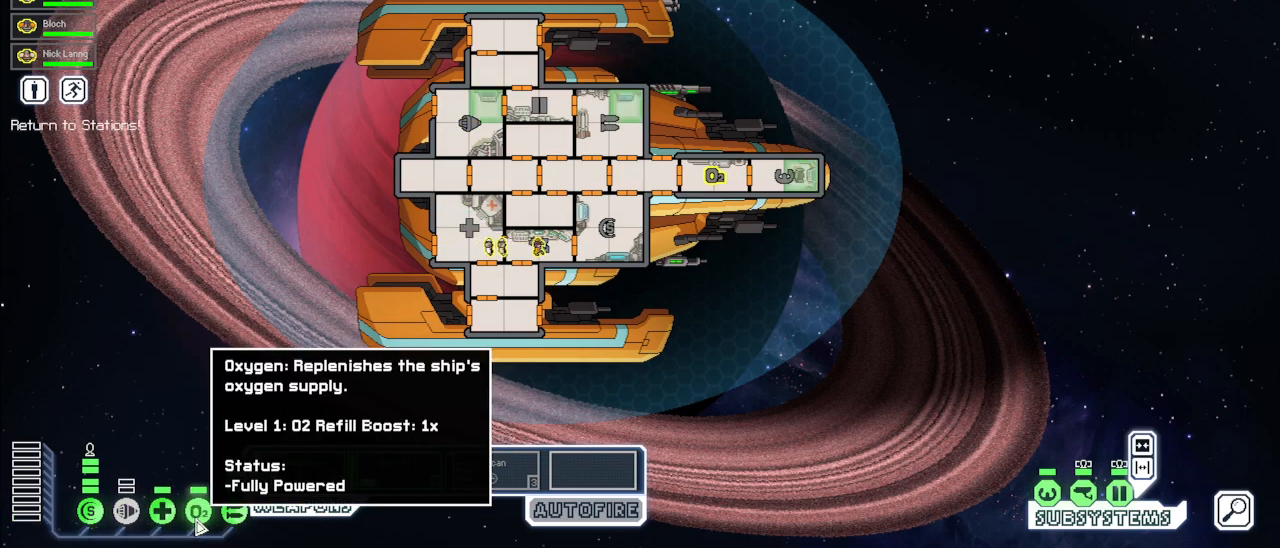
{"keys": [], "mouse": [], "events": []}
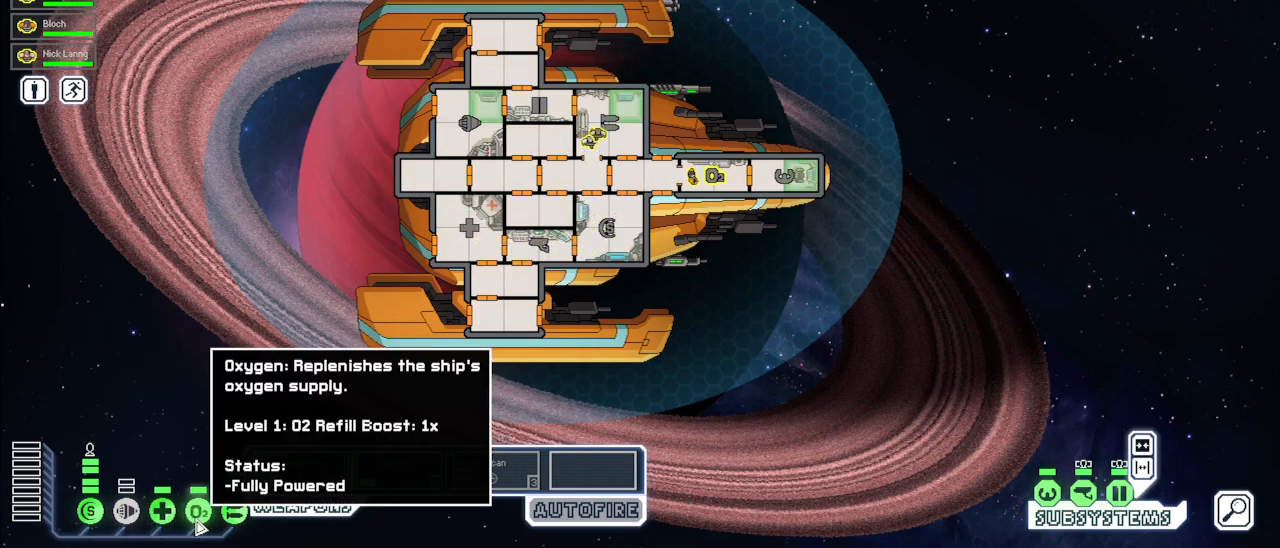
{"keys": [], "mouse": [], "events": []}
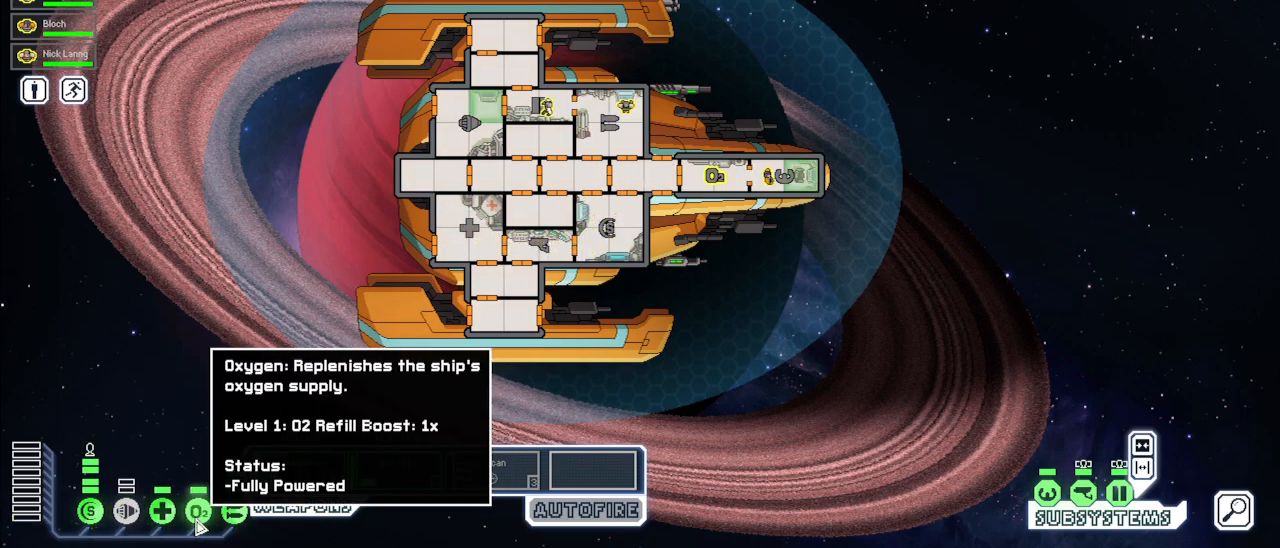
{"keys": [], "mouse": [], "events": []}
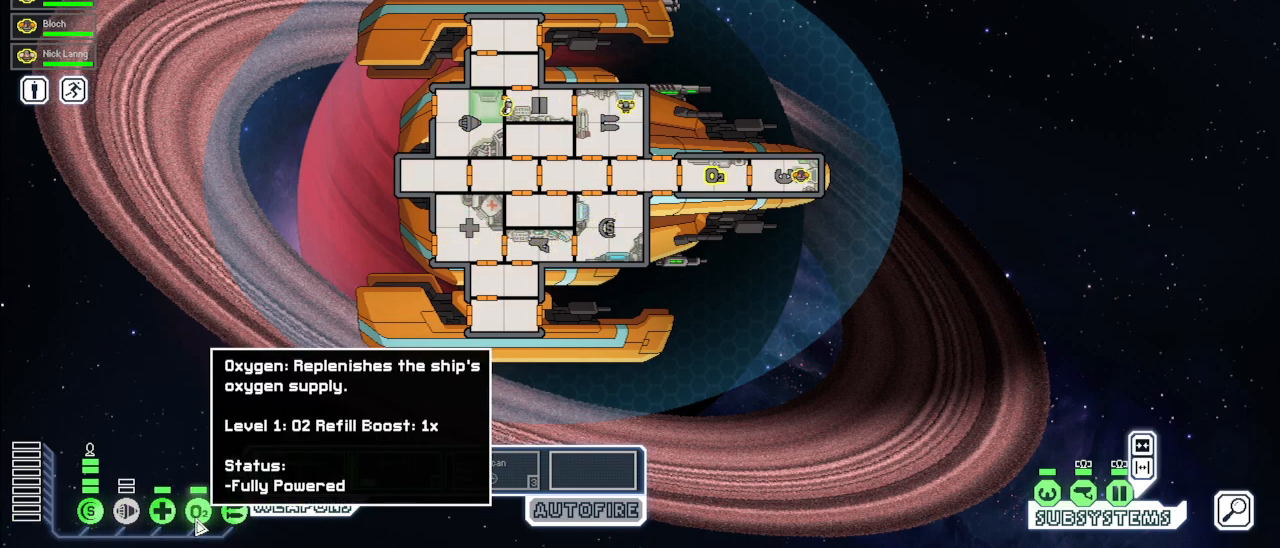
{"keys": [], "mouse": [], "events": []}
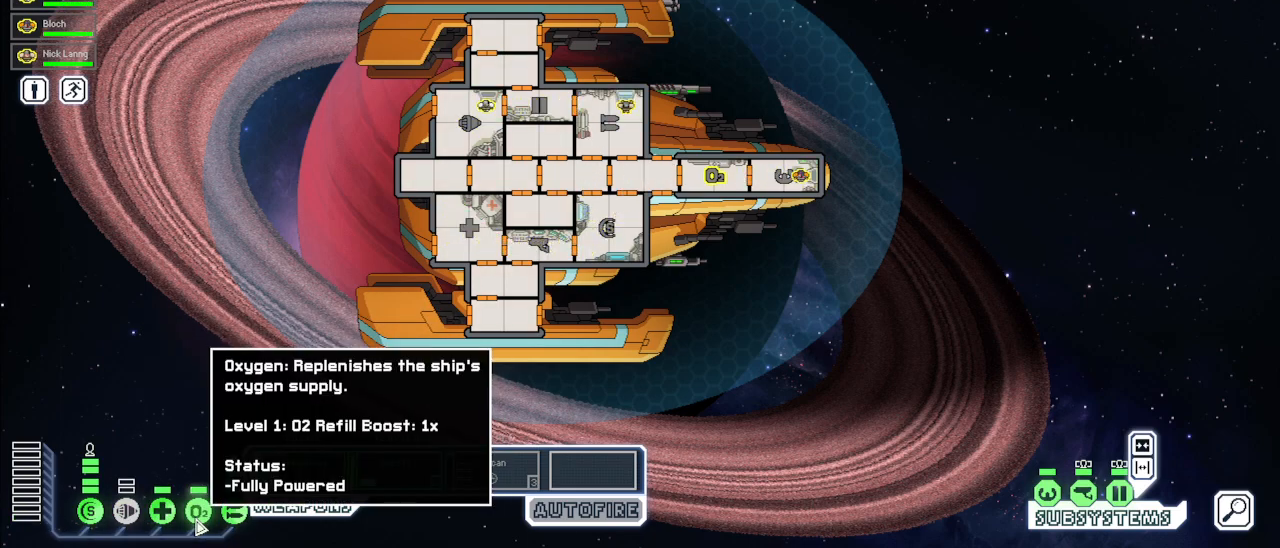
{"keys": [], "mouse": [], "events": [[283, "mouse_right", "down"], [383, "mouse_right", "up"]]}
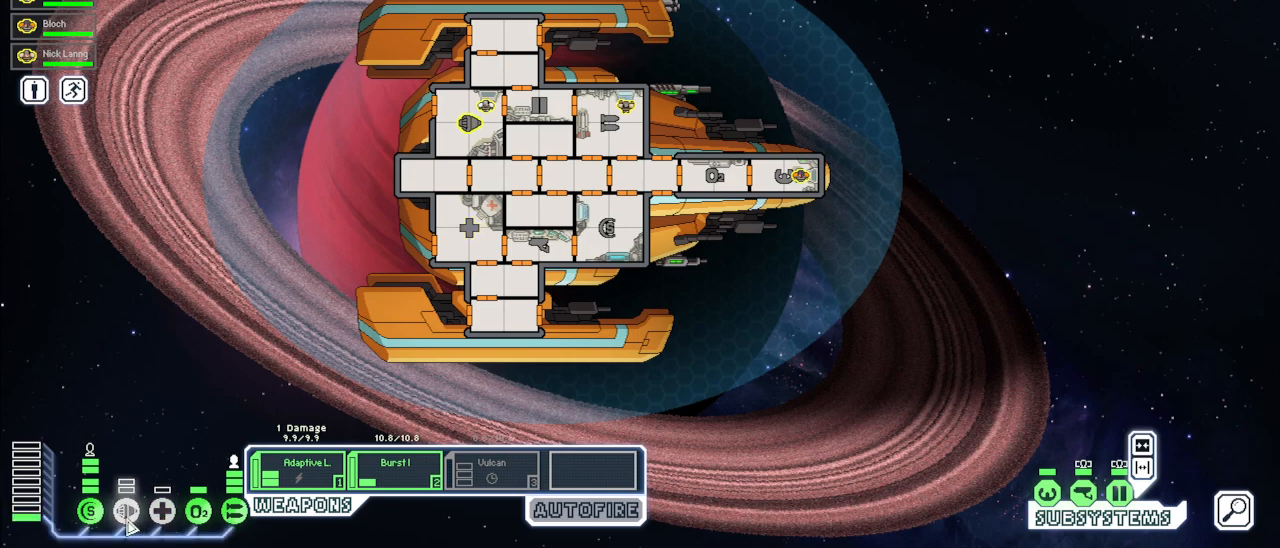
{"keys": ["v"], "mouse": [], "events": [[67, "mouse_left", "down"], [183, "mouse_left", "up"], [500, "v", "down"]]}